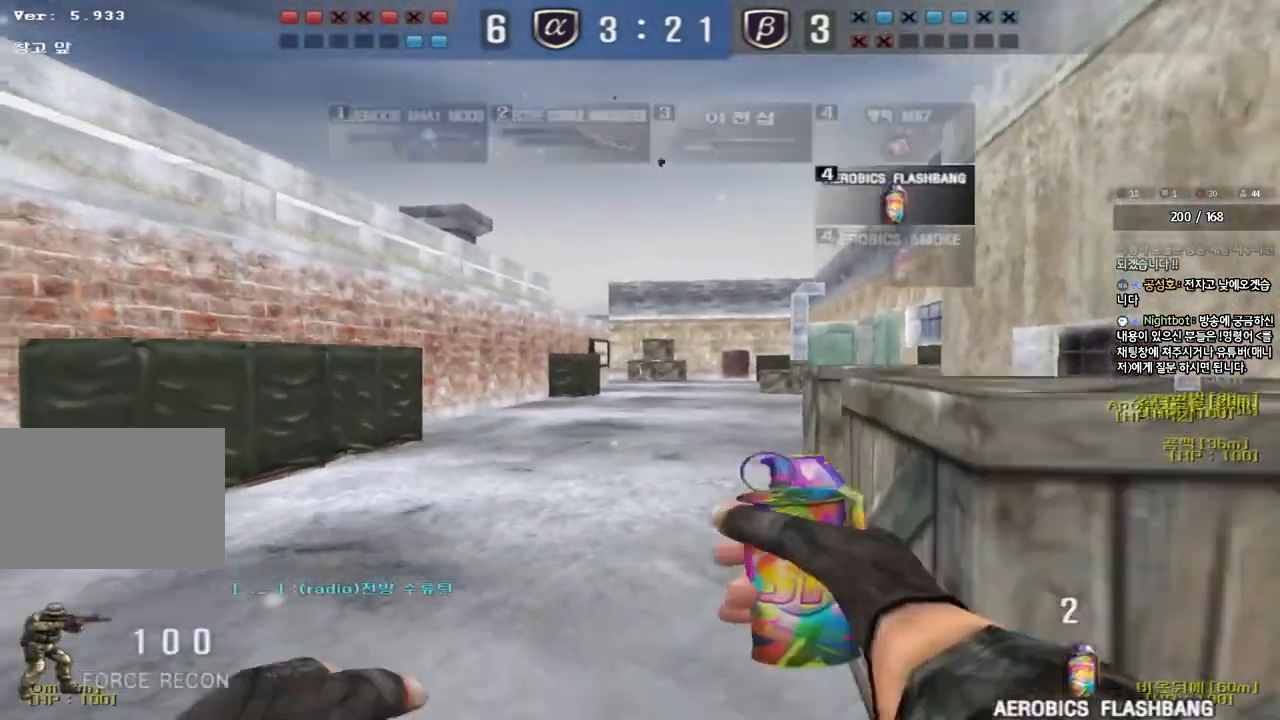
Gameplay with keyboard; each line is a JSON object with the keys held at the frame after it. "events" lists presses ("down") and releases ("up") of "a", "ctrl", "d", "e", "f", "q", "r", "s", "shift", "space", "tab" and "w" between this image and that frame as [ms after this image, input, new state], when the widget could be followed in between. No other keys are recorded. Mouse input is not recorded.
{"keys": ["d", "w"], "events": [[50, "w", "down"], [450, "shift", "down"], [483, "shift", "up"]]}
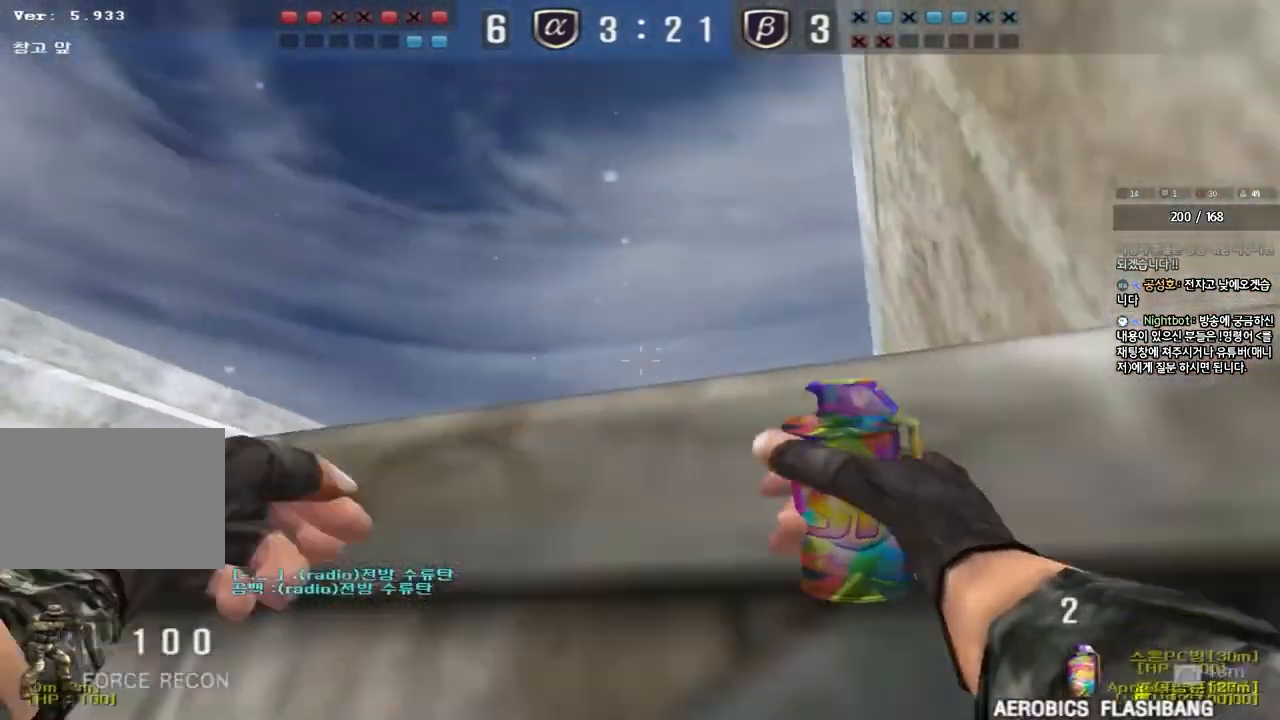
{"keys": ["a", "s"], "events": [[383, "d", "up"], [383, "w", "up"], [483, "a", "down"], [483, "s", "down"]]}
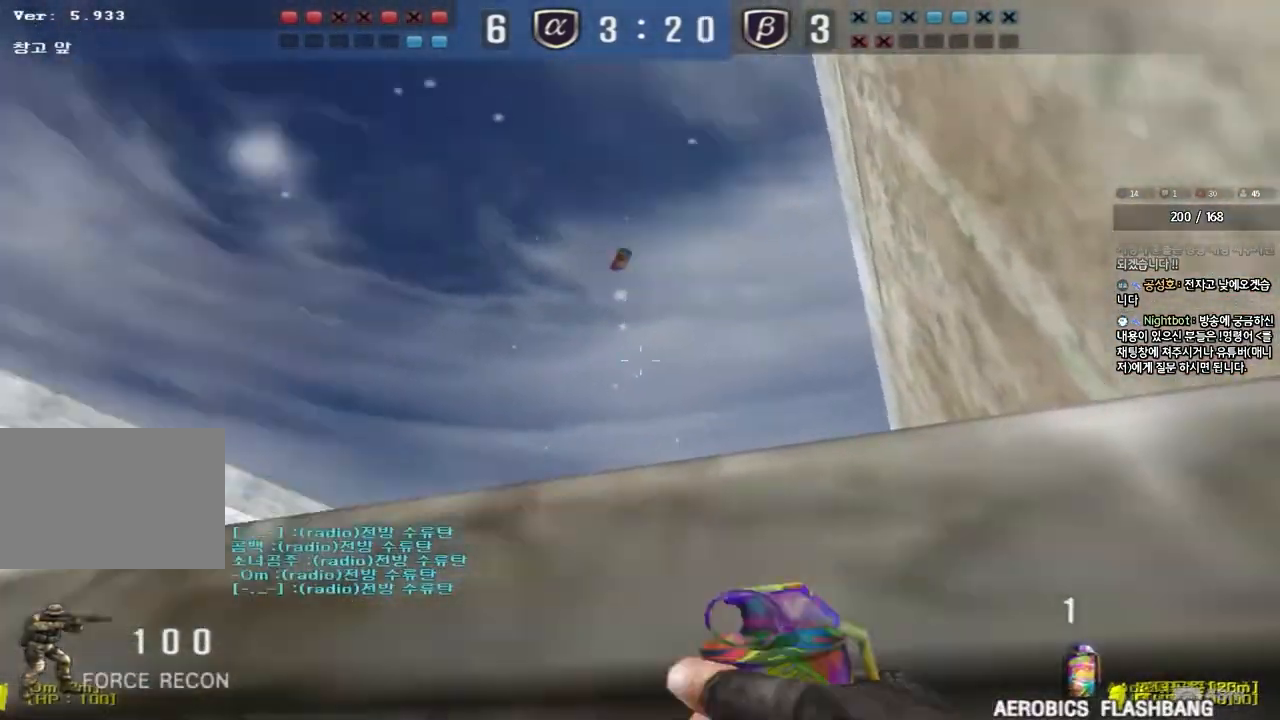
{"keys": ["d", "s"], "events": [[317, "space", "down"], [450, "space", "up"], [483, "a", "up"], [500, "d", "down"]]}
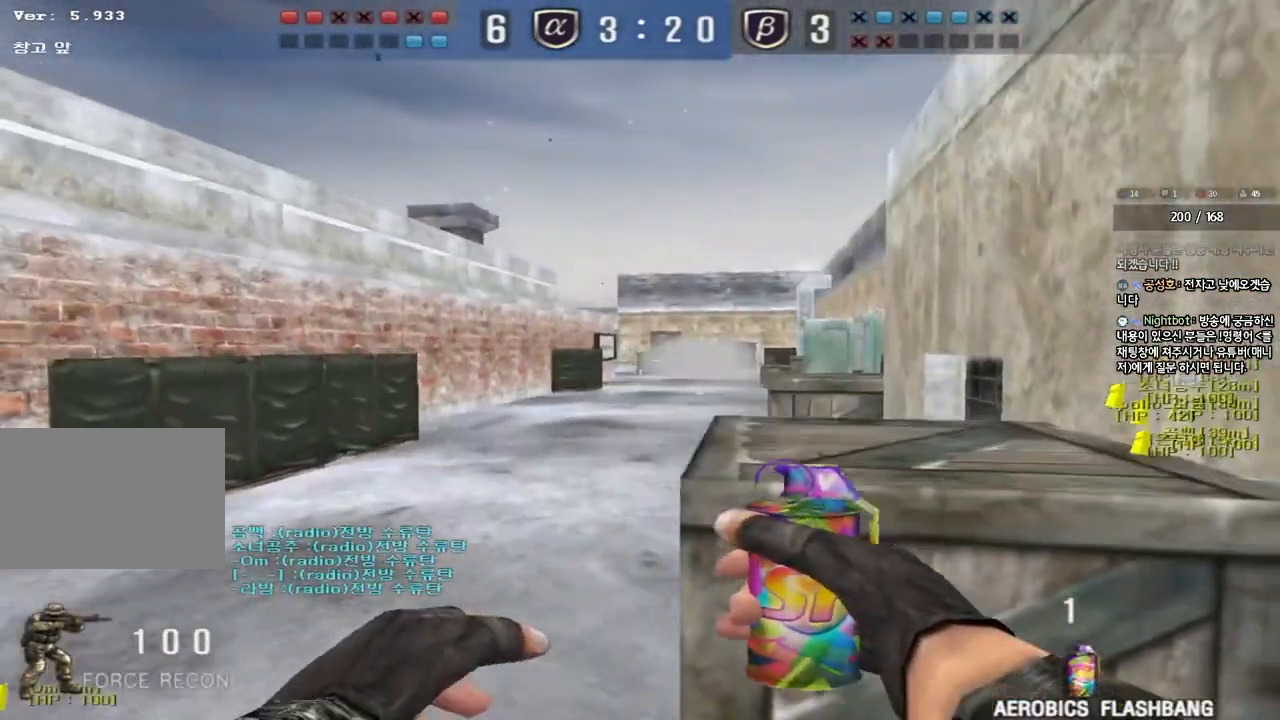
{"keys": [], "events": [[33, "s", "up"], [200, "w", "down"], [450, "w", "up"], [467, "d", "up"]]}
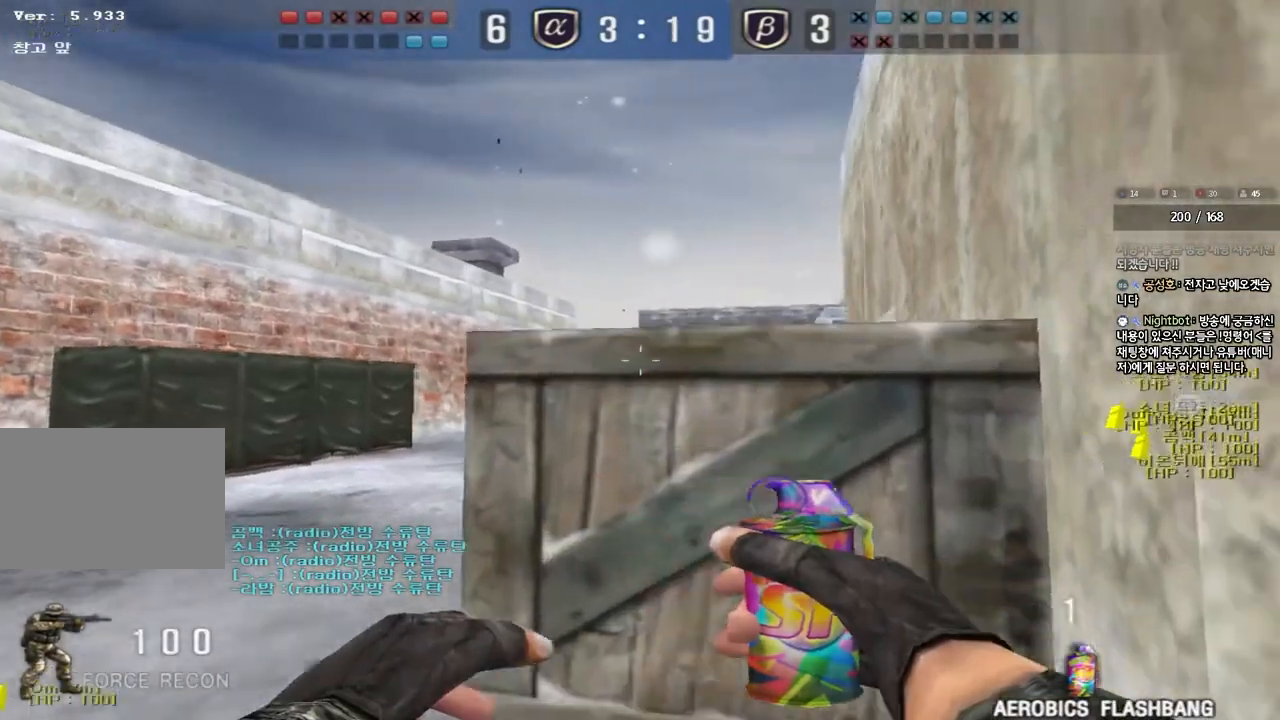
{"keys": ["d", "w"], "events": [[183, "w", "down"], [467, "d", "down"]]}
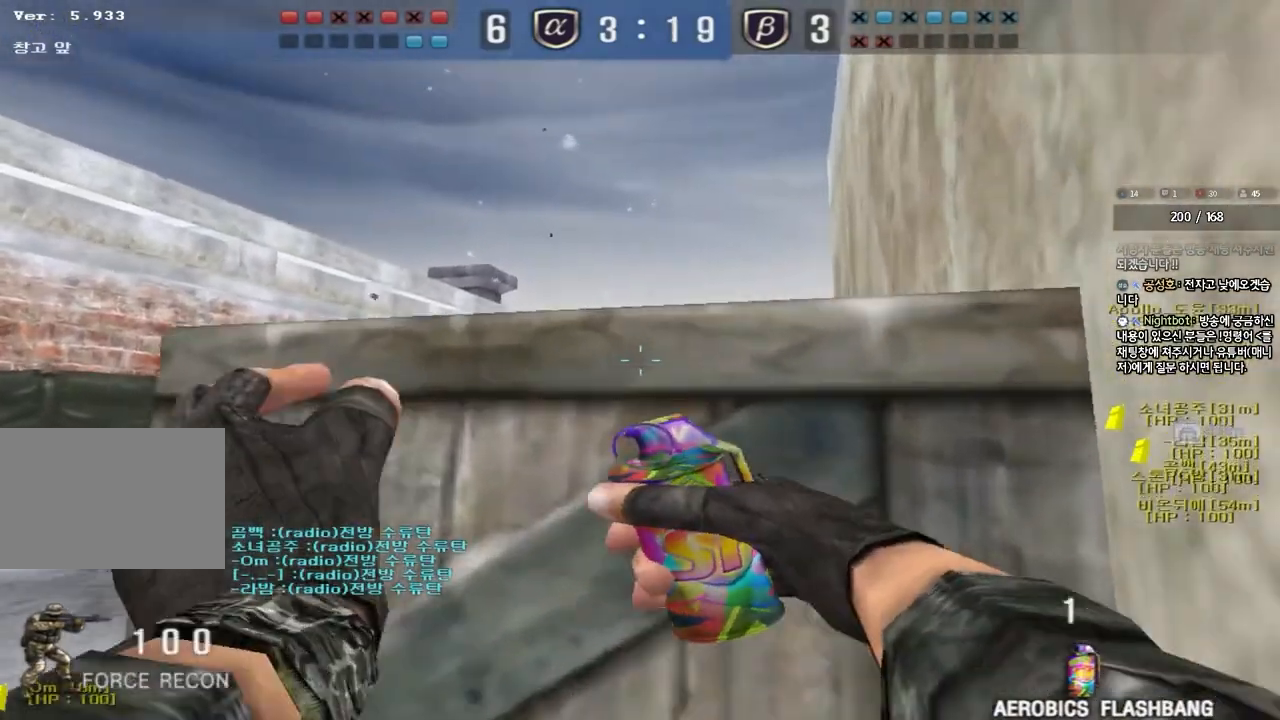
{"keys": ["d", "w"], "events": []}
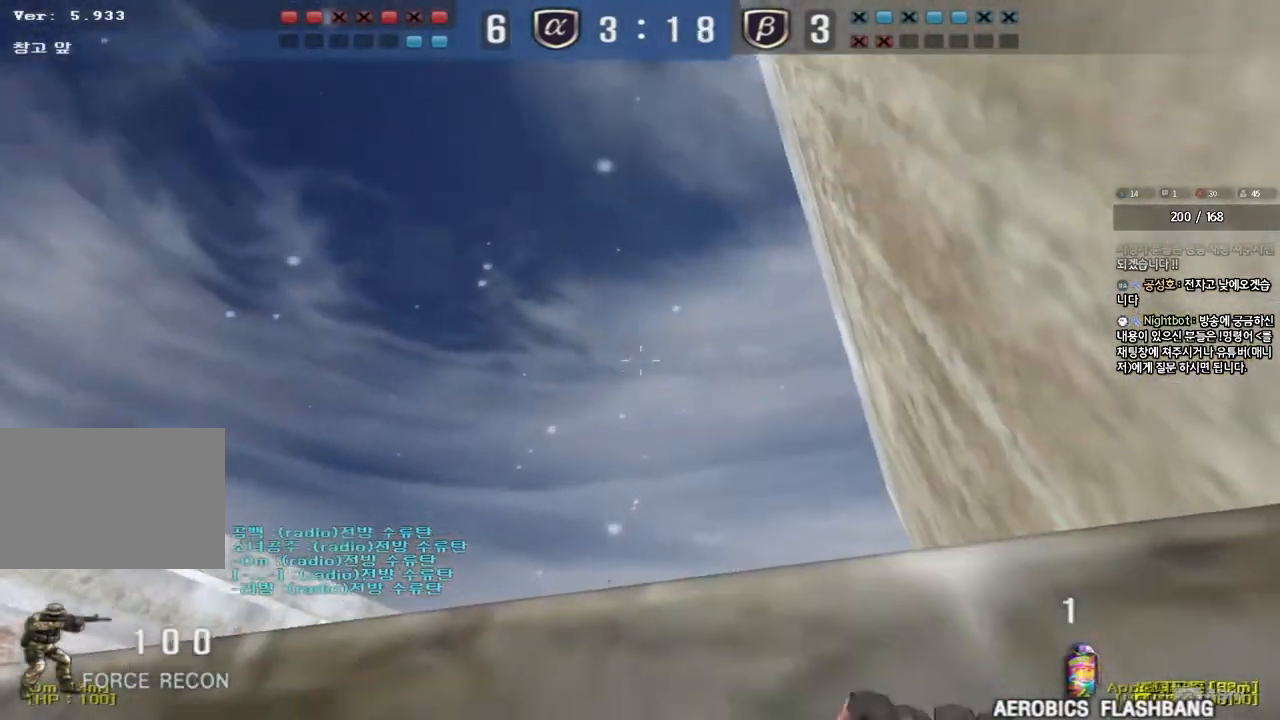
{"keys": ["a", "s"], "events": [[117, "w", "up"], [133, "d", "up"], [267, "s", "down"], [283, "space", "down"], [317, "a", "down"], [450, "space", "up"]]}
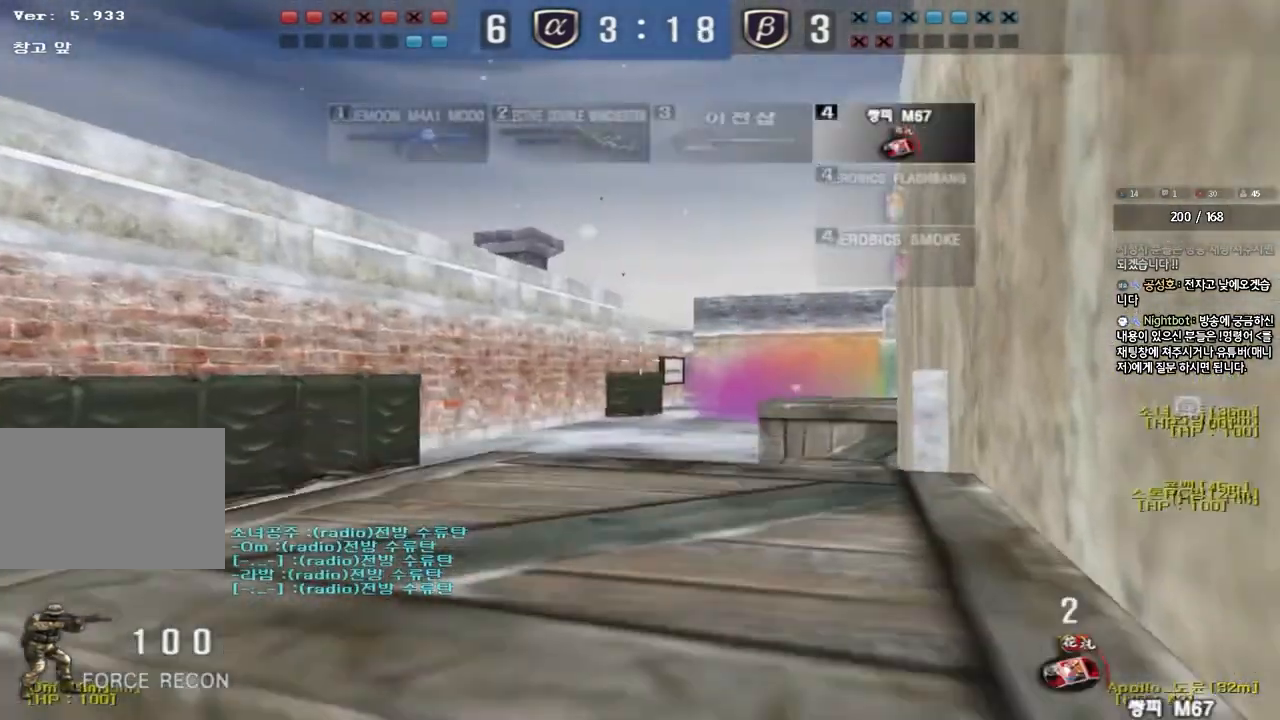
{"keys": ["s"], "events": [[67, "a", "up"], [183, "d", "down"], [250, "d", "up"], [250, "s", "up"], [433, "s", "down"]]}
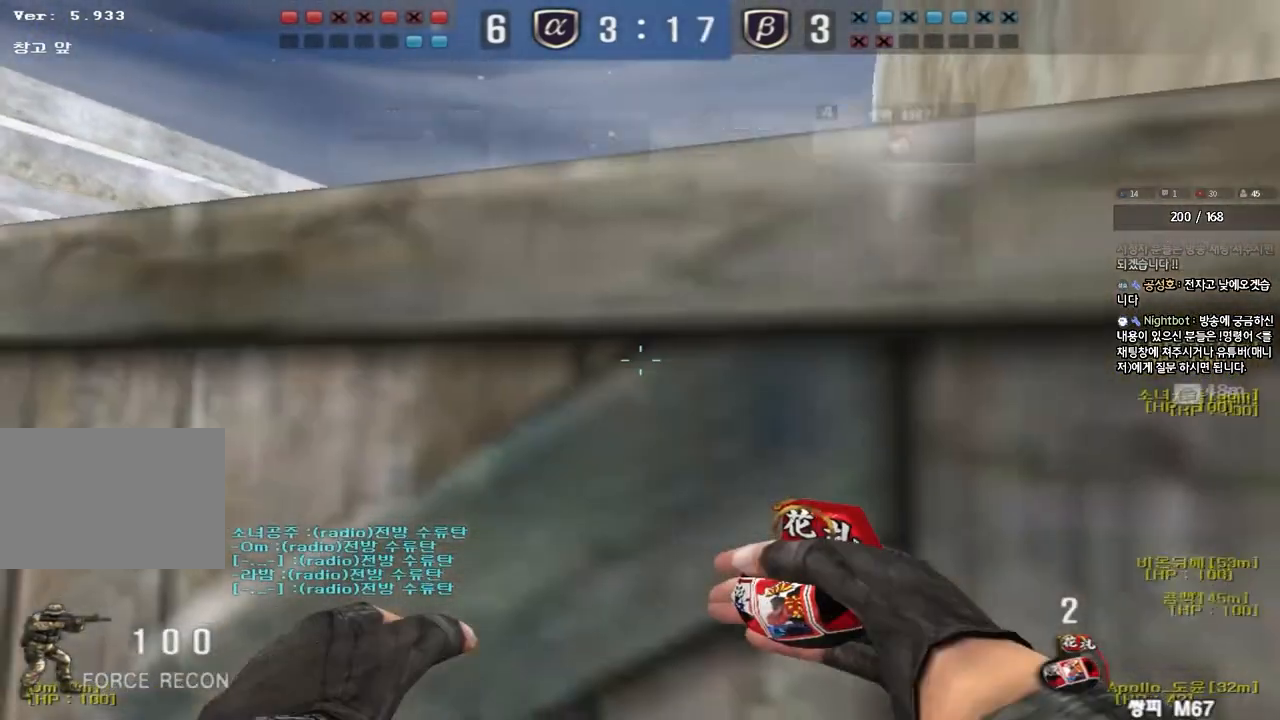
{"keys": ["w"], "events": [[183, "space", "down"], [317, "s", "up"], [317, "space", "up"], [467, "w", "down"]]}
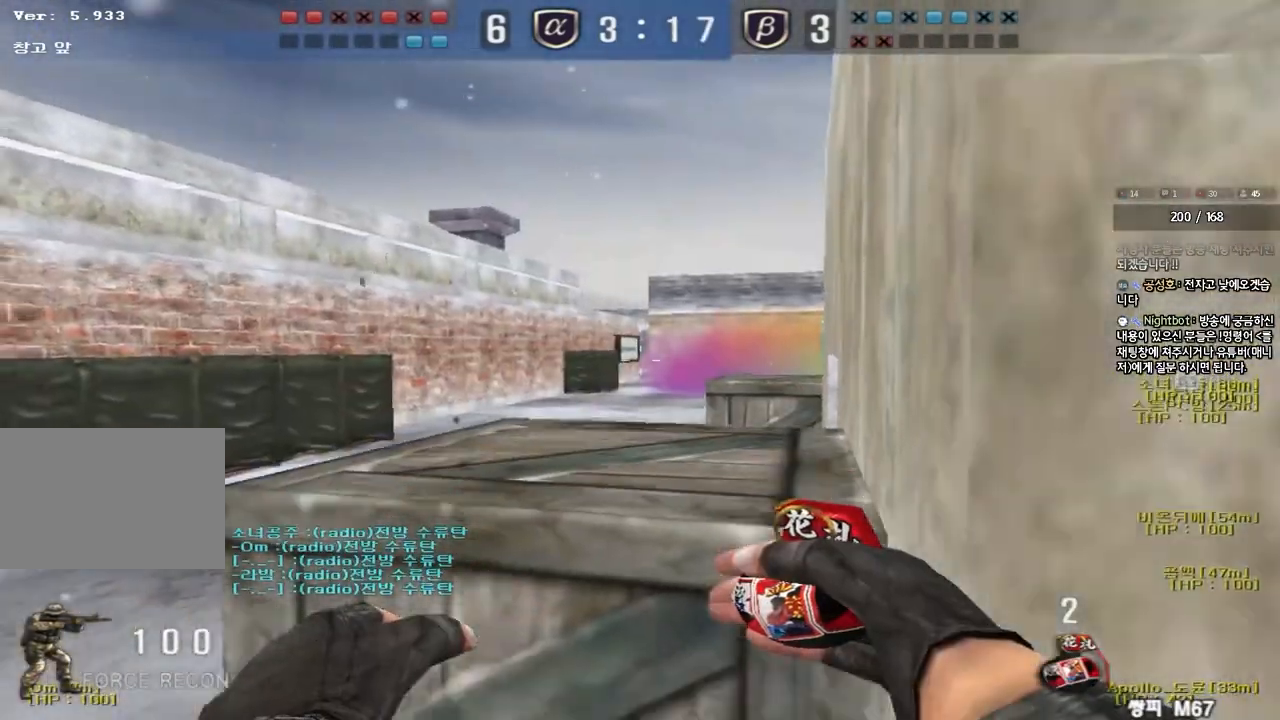
{"keys": ["ctrl"], "events": [[250, "a", "down"], [350, "ctrl", "down"], [350, "w", "up"], [400, "a", "up"]]}
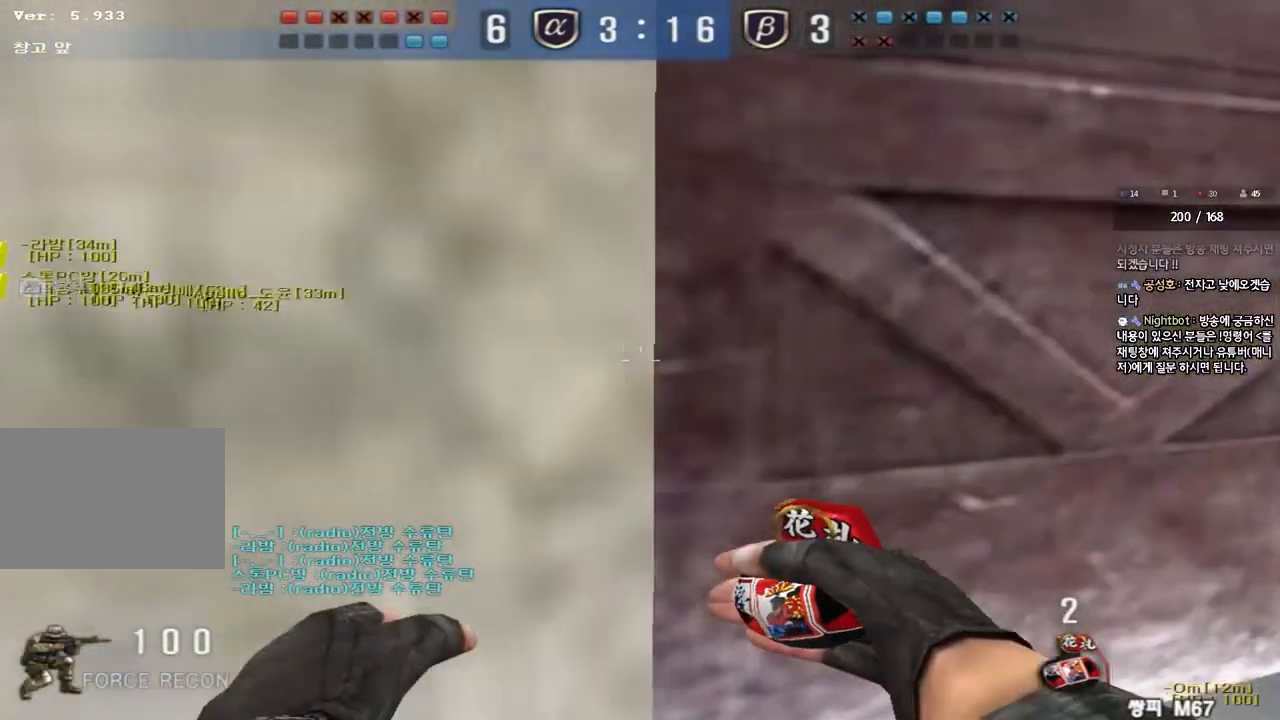
{"keys": ["s", "space"], "events": [[283, "ctrl", "up"], [283, "s", "down"], [317, "d", "down"], [417, "d", "up"], [417, "space", "down"]]}
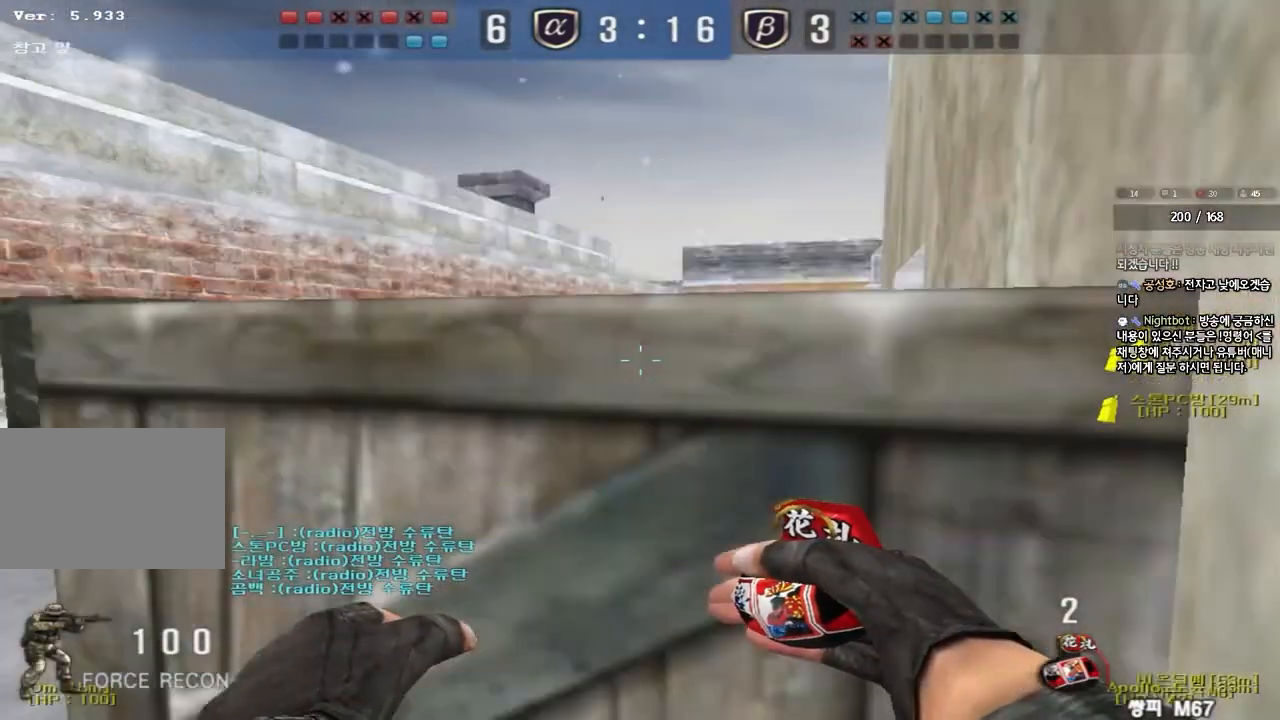
{"keys": ["w"], "events": [[83, "space", "up"], [117, "s", "up"], [383, "w", "down"]]}
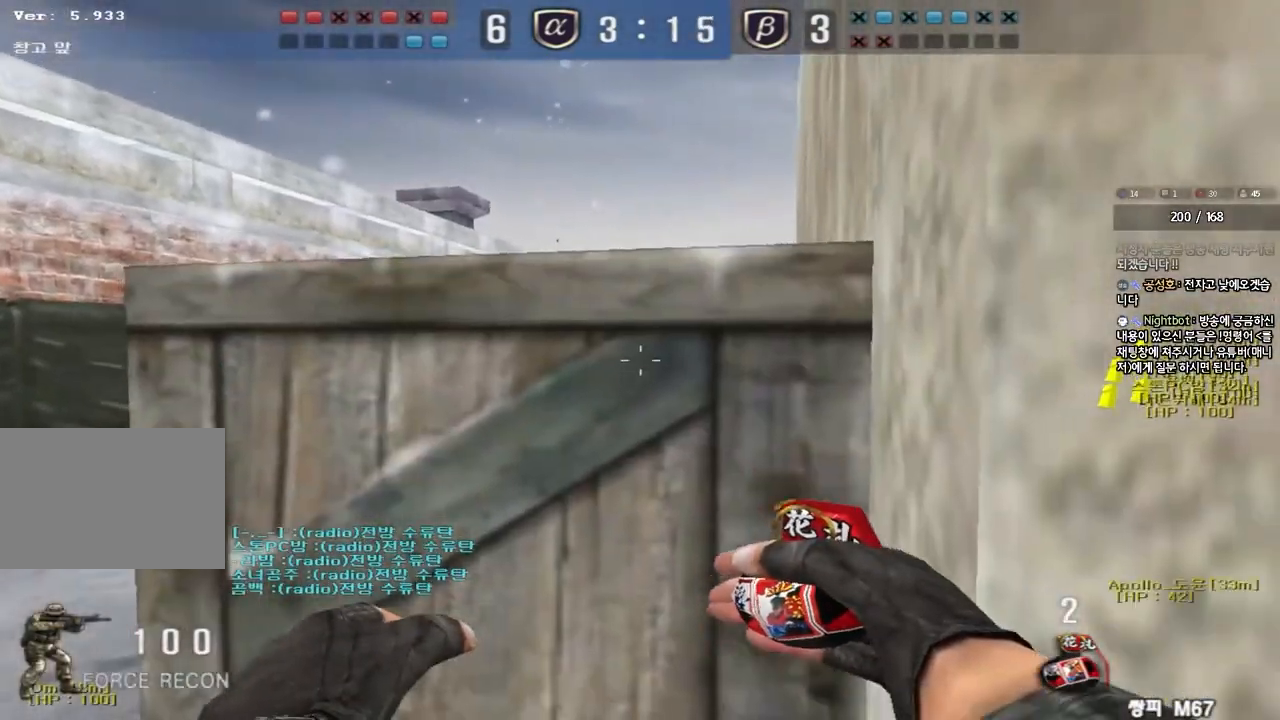
{"keys": ["w"], "events": [[17, "a", "down"], [367, "a", "up"]]}
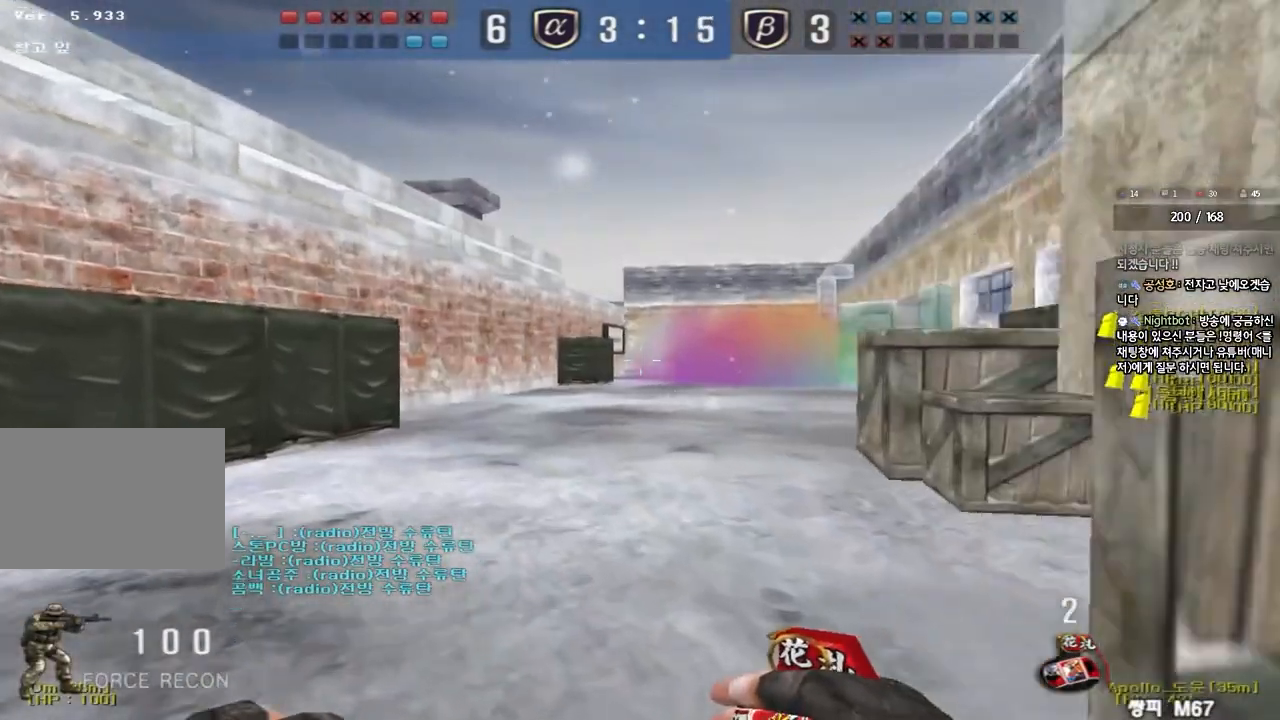
{"keys": ["d", "w"], "events": [[50, "d", "down"]]}
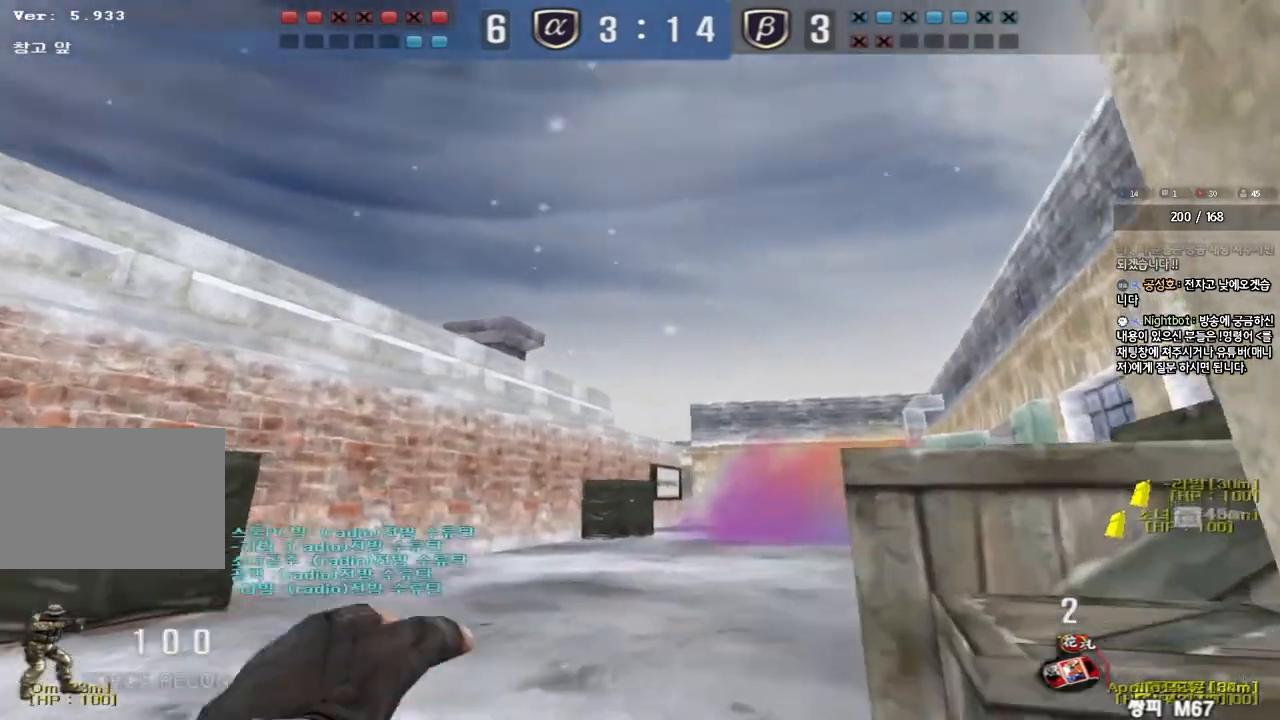
{"keys": ["a", "w"], "events": [[217, "a", "down"], [233, "d", "up"]]}
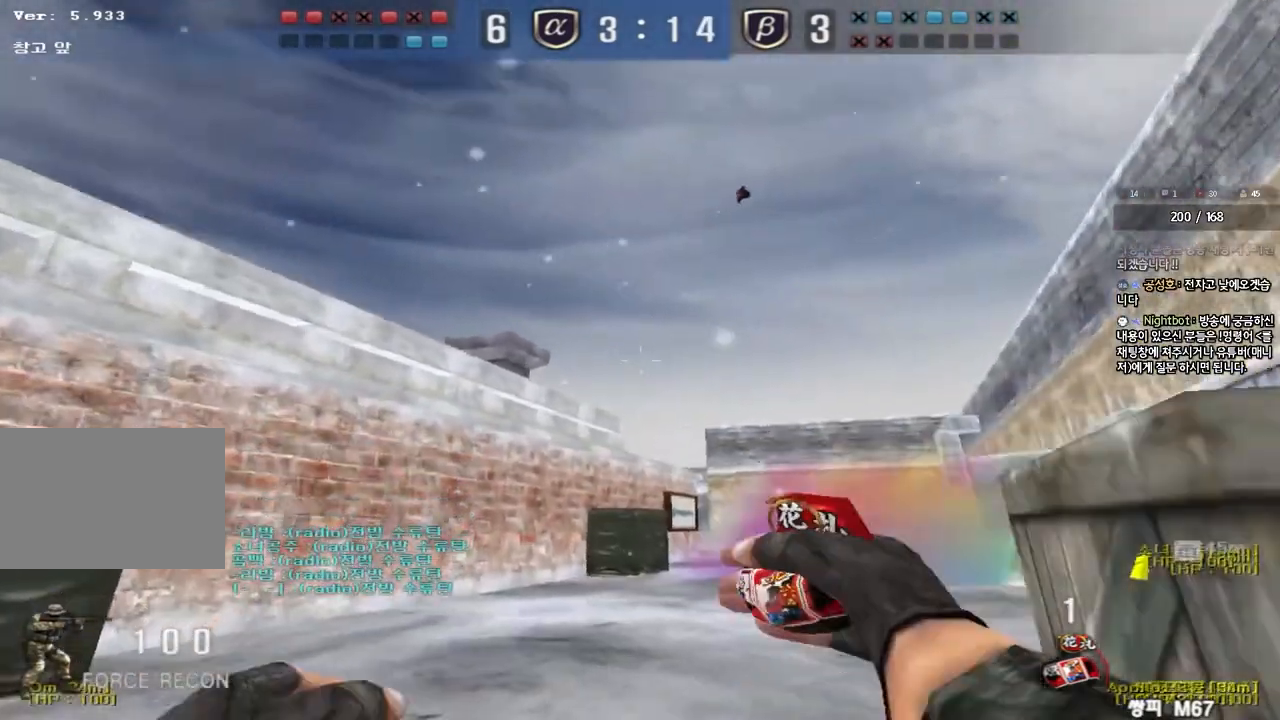
{"keys": ["w"], "events": [[283, "a", "up"]]}
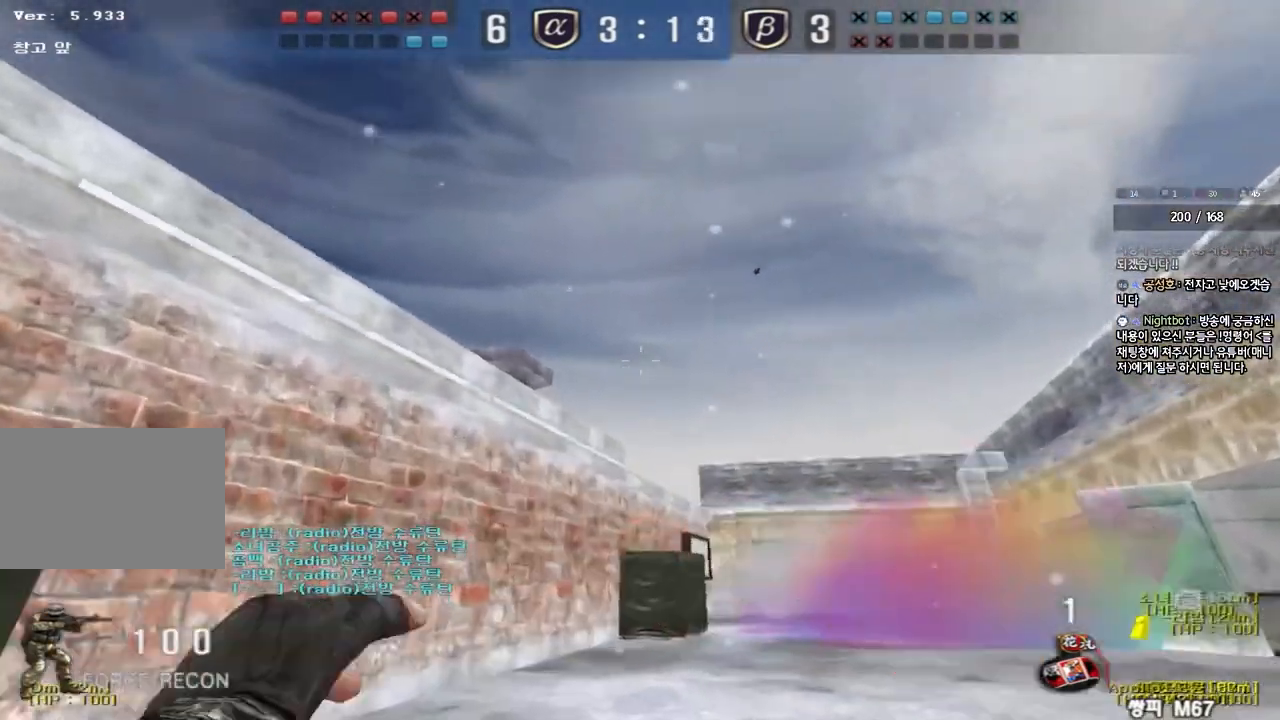
{"keys": ["a", "w"], "events": [[83, "space", "down"], [217, "space", "up"], [500, "a", "down"]]}
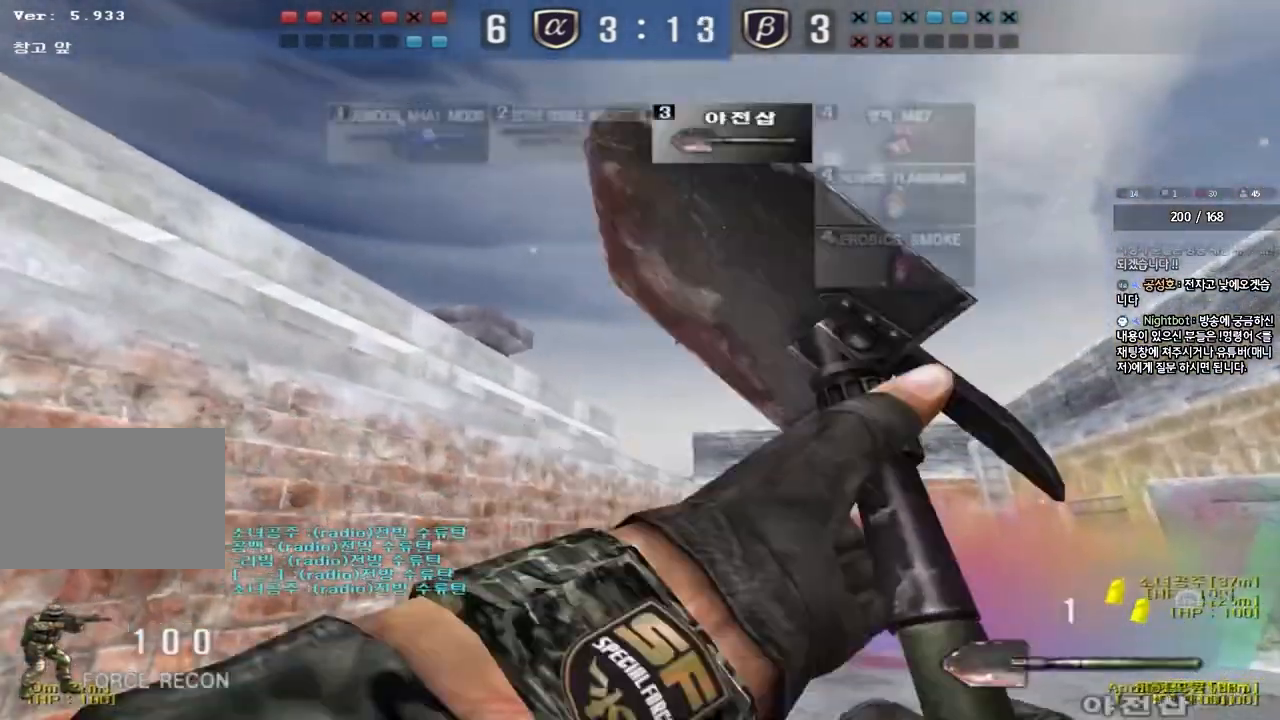
{"keys": ["d", "w"], "events": [[67, "a", "up"], [167, "d", "down"], [250, "d", "up"], [333, "a", "down"], [467, "a", "up"], [500, "d", "down"]]}
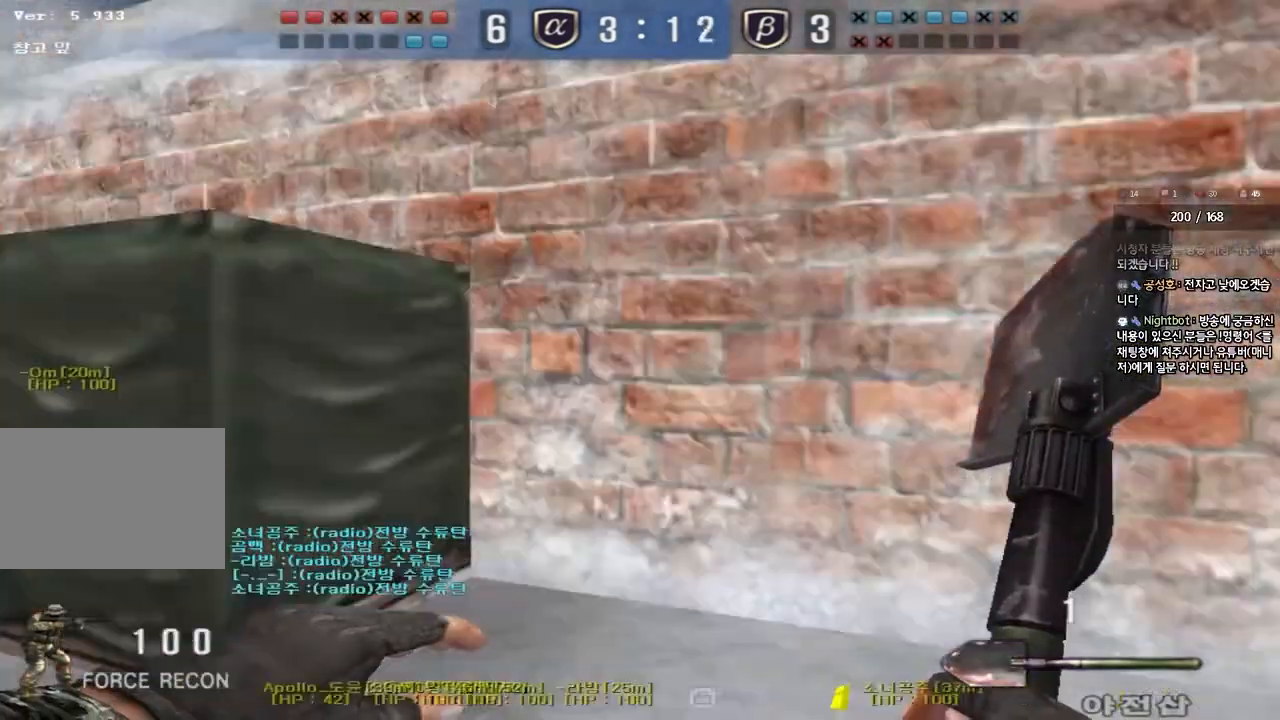
{"keys": ["a", "w"], "events": [[450, "d", "up"], [467, "a", "down"]]}
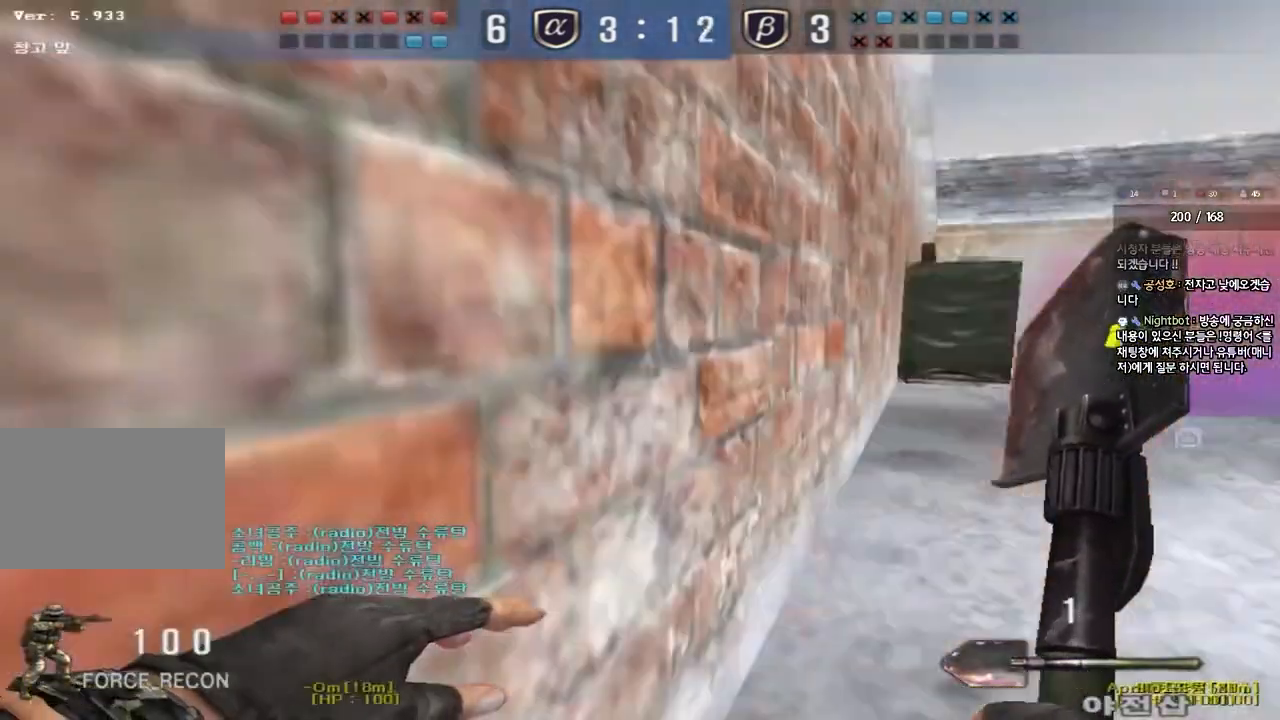
{"keys": ["ctrl", "space"], "events": [[350, "ctrl", "down"], [350, "w", "up"], [367, "a", "up"], [383, "space", "down"]]}
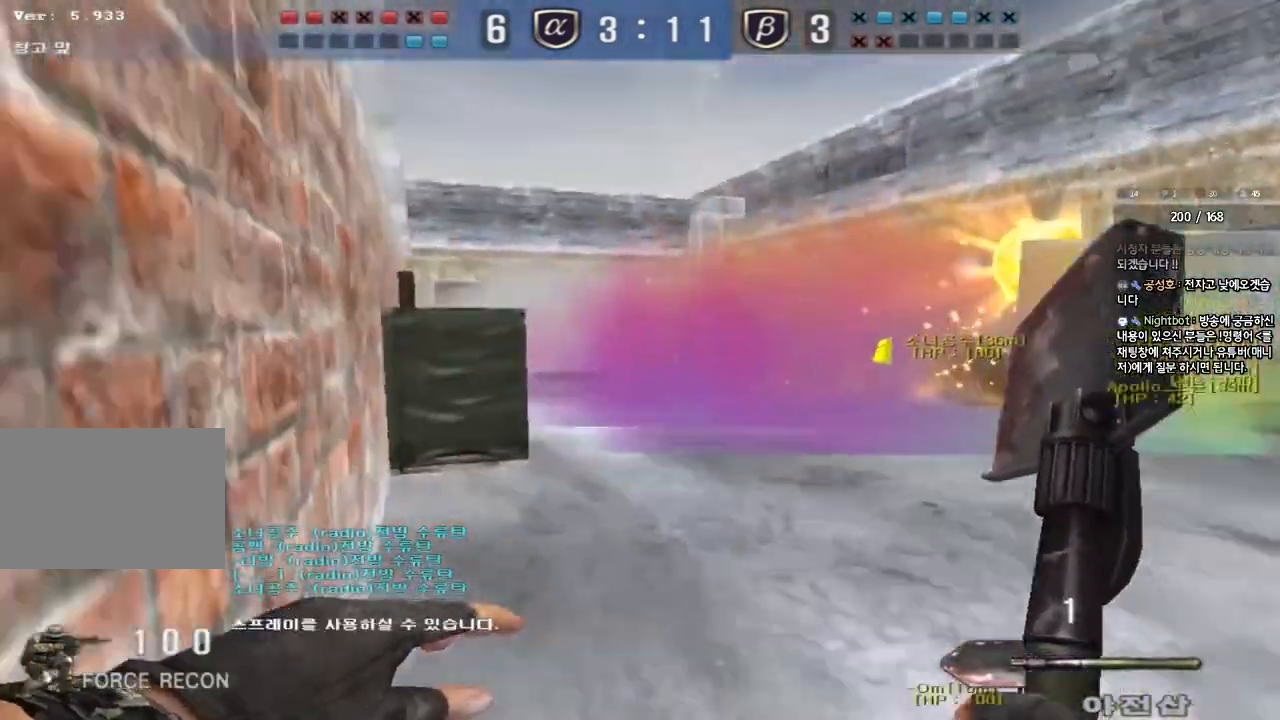
{"keys": ["w"], "events": [[50, "space", "up"], [67, "ctrl", "up"], [483, "w", "down"]]}
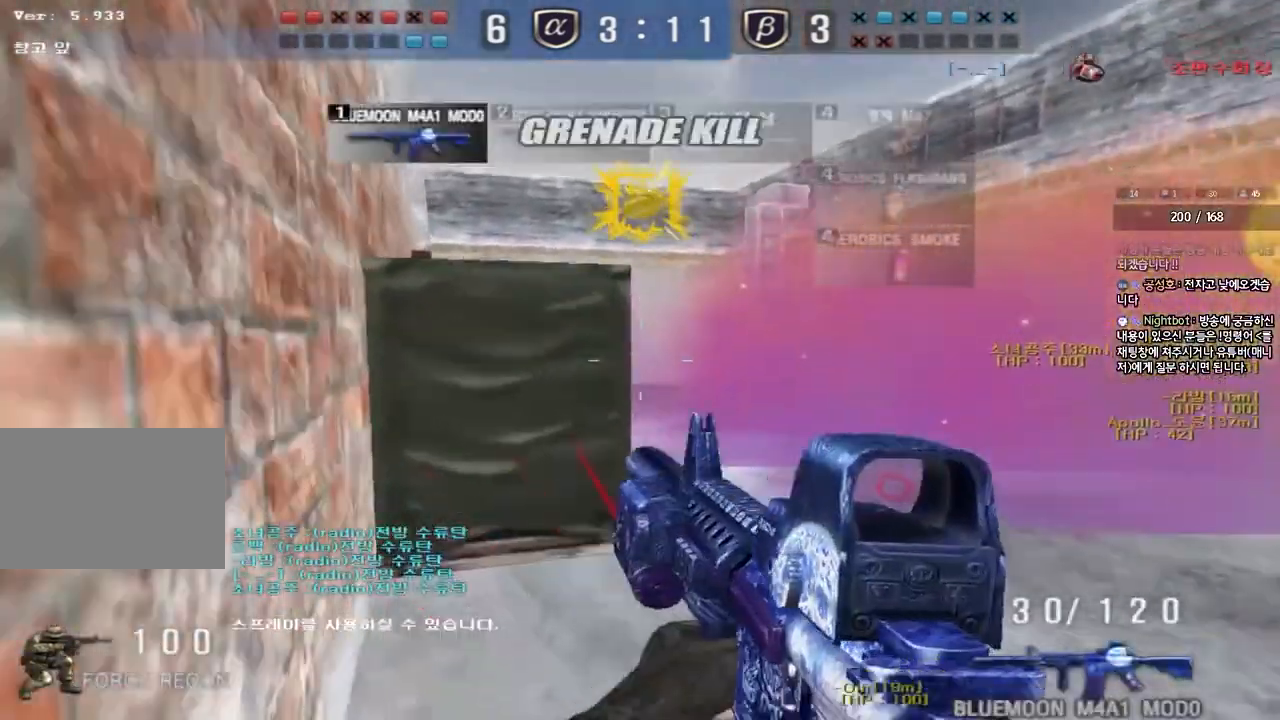
{"keys": ["d", "w"], "events": [[67, "d", "down"], [283, "ctrl", "down"], [283, "d", "up"], [300, "w", "up"], [350, "w", "down"], [367, "ctrl", "up"], [383, "d", "down"]]}
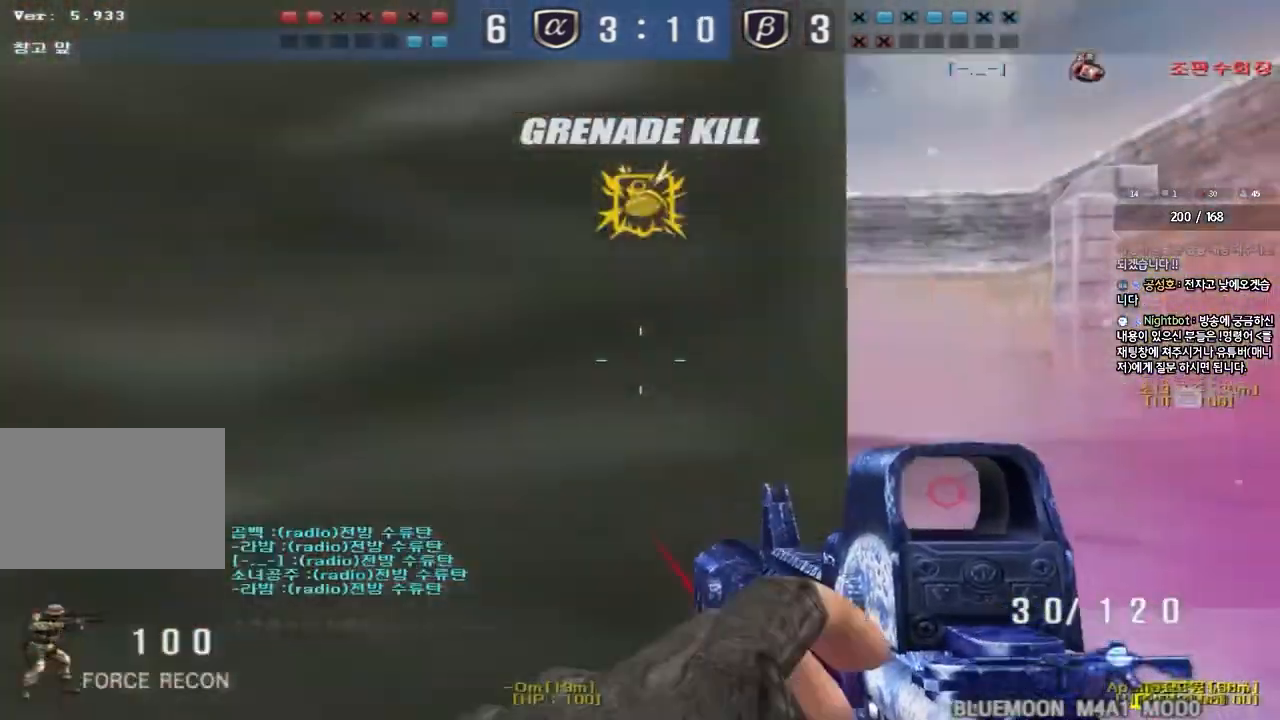
{"keys": ["a", "w"], "events": [[233, "ctrl", "down"], [250, "d", "up"], [250, "w", "up"], [367, "a", "down"], [367, "ctrl", "up"], [367, "w", "down"]]}
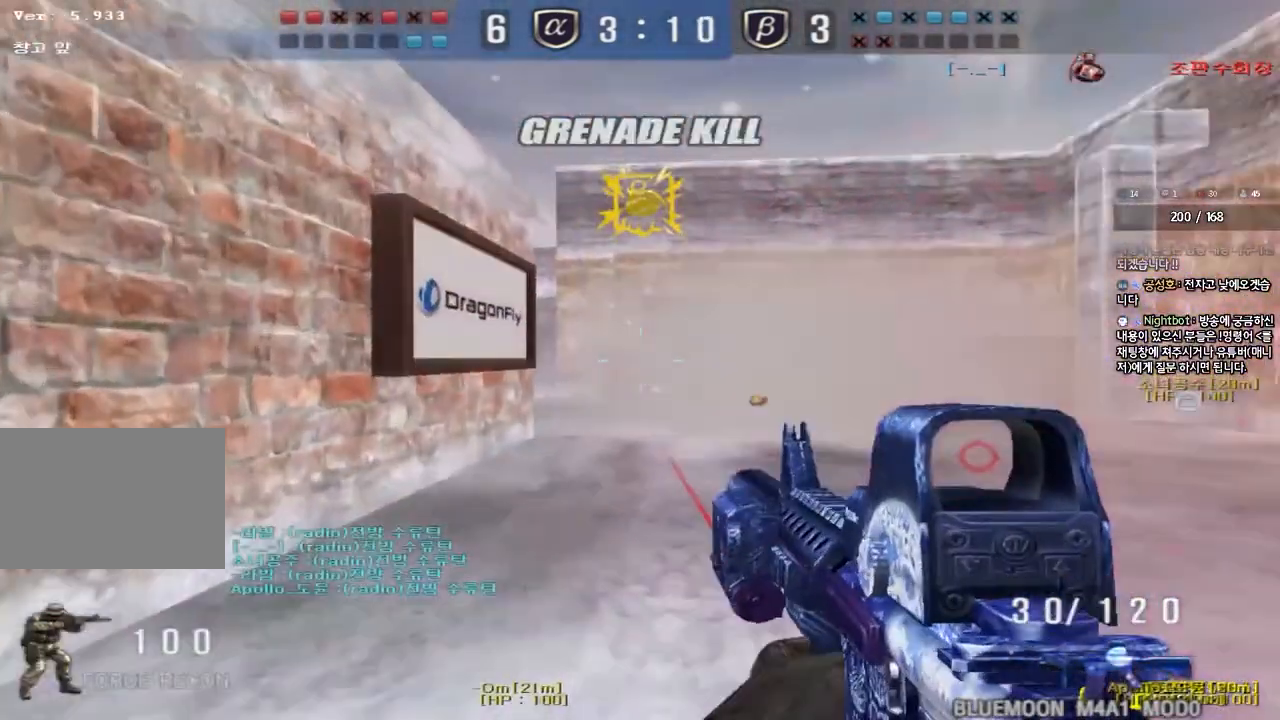
{"keys": ["ctrl"], "events": [[117, "w", "up"], [133, "ctrl", "down"], [150, "a", "up"], [217, "ctrl", "up"], [217, "d", "down"], [217, "w", "down"], [483, "ctrl", "down"], [483, "d", "up"], [500, "w", "up"]]}
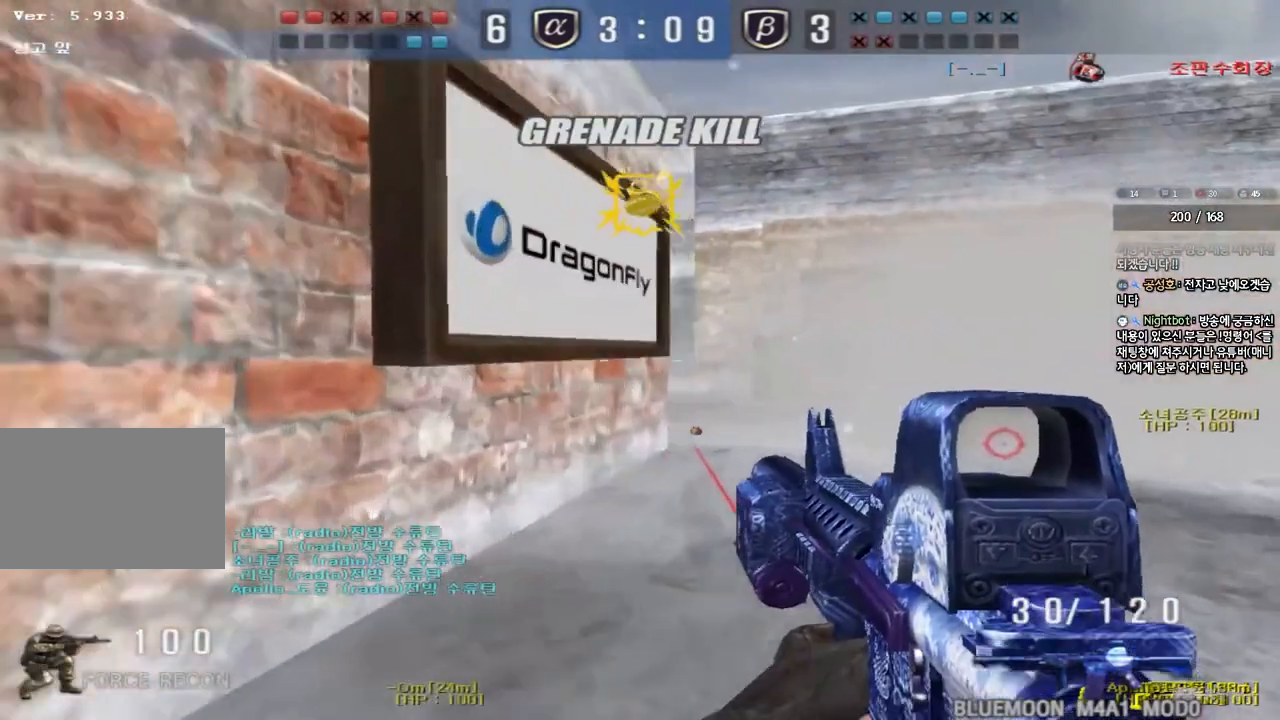
{"keys": ["a", "w"], "events": [[67, "ctrl", "up"], [83, "d", "down"], [83, "w", "down"], [333, "ctrl", "down"], [333, "d", "up"], [333, "w", "up"], [400, "w", "down"], [433, "a", "down"], [450, "ctrl", "up"]]}
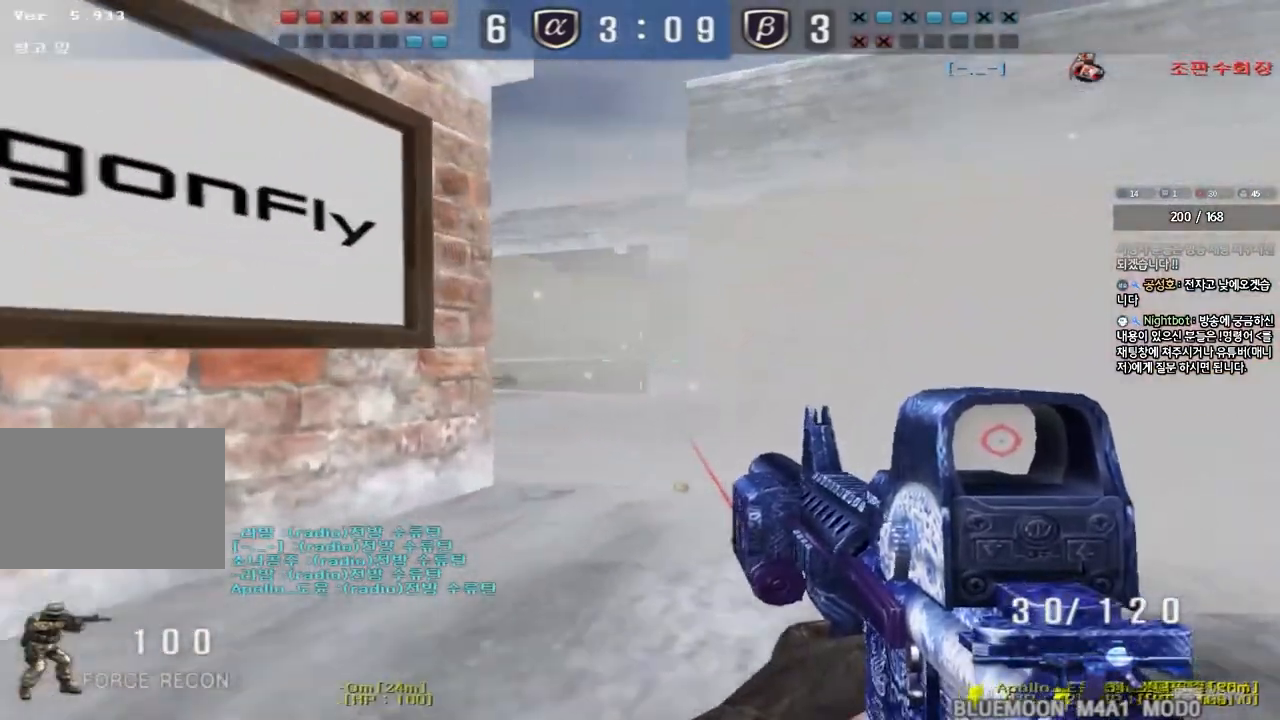
{"keys": ["d", "w"], "events": [[300, "a", "up"], [317, "d", "down"]]}
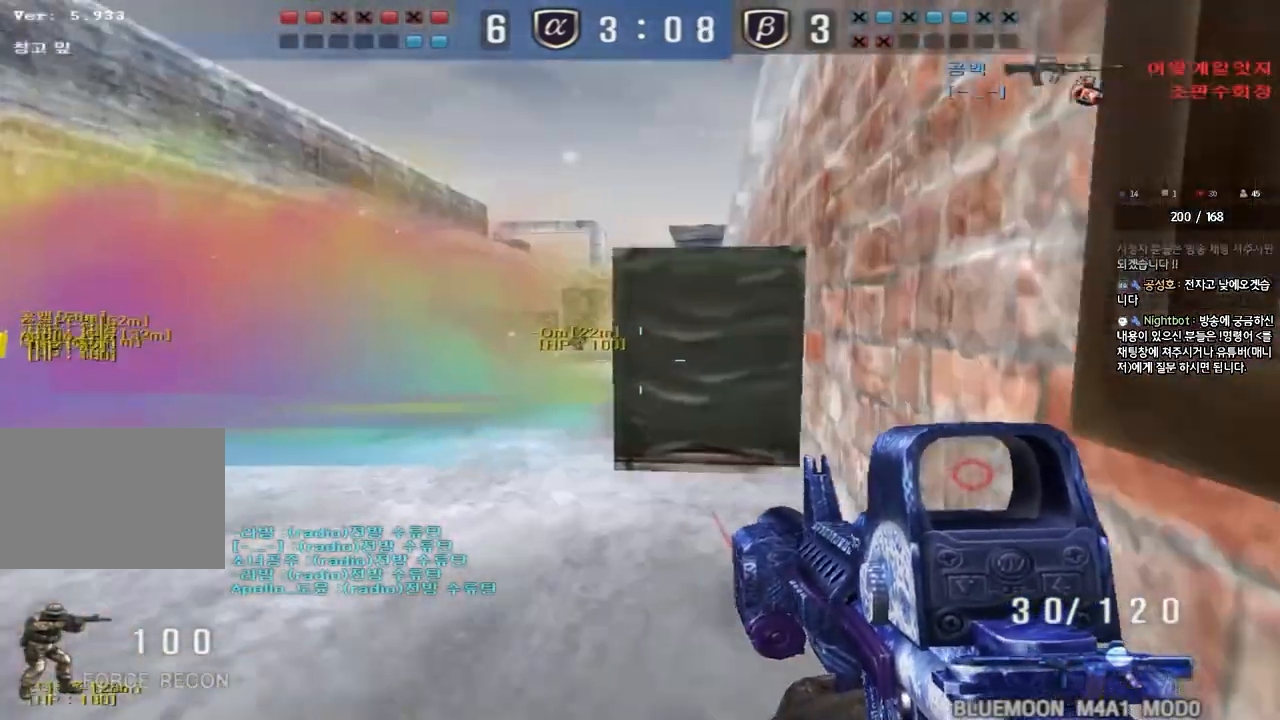
{"keys": ["ctrl"], "events": [[67, "ctrl", "down"], [67, "d", "up"], [83, "w", "up"], [150, "ctrl", "up"], [150, "d", "down"], [150, "w", "down"], [317, "ctrl", "down"], [317, "d", "up"], [333, "w", "up"], [433, "ctrl", "up"], [433, "w", "down"], [467, "ctrl", "down"], [467, "w", "up"]]}
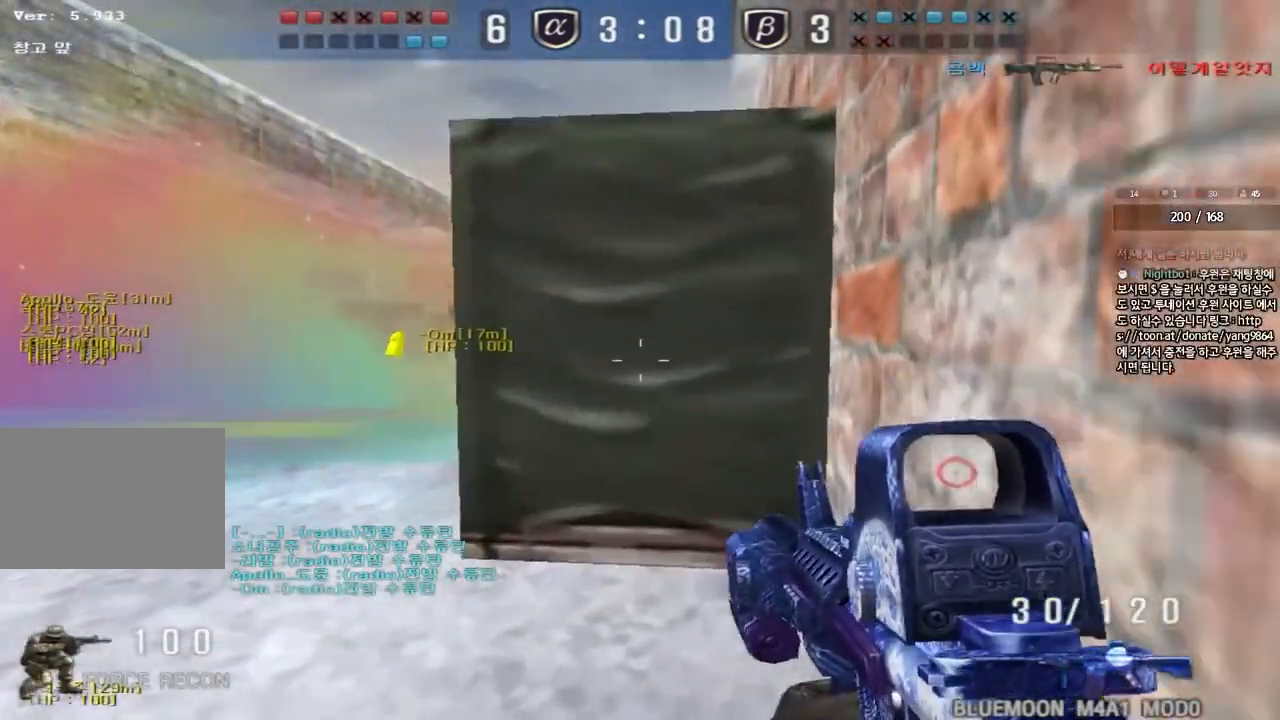
{"keys": ["d", "w"], "events": [[200, "w", "down"], [283, "ctrl", "up"], [467, "d", "down"]]}
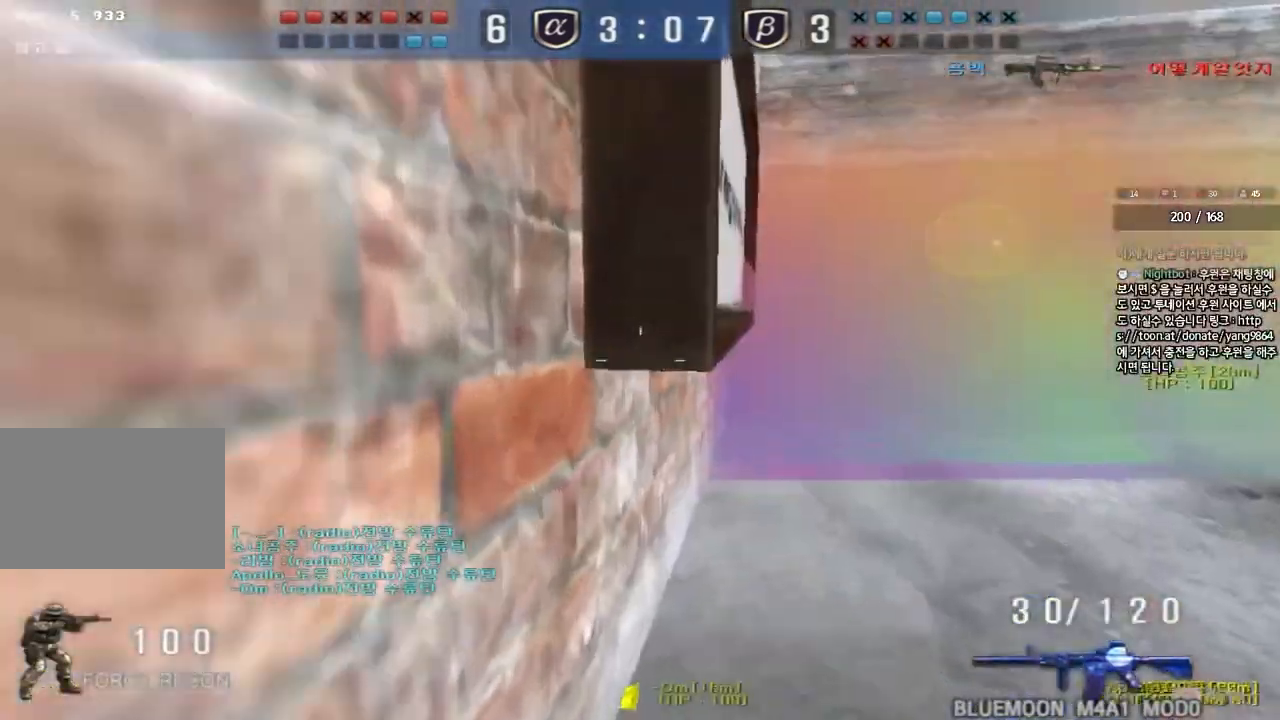
{"keys": ["d", "w"], "events": [[367, "d", "up"], [383, "ctrl", "down"], [383, "w", "up"], [450, "w", "down"], [467, "ctrl", "up"], [467, "d", "down"]]}